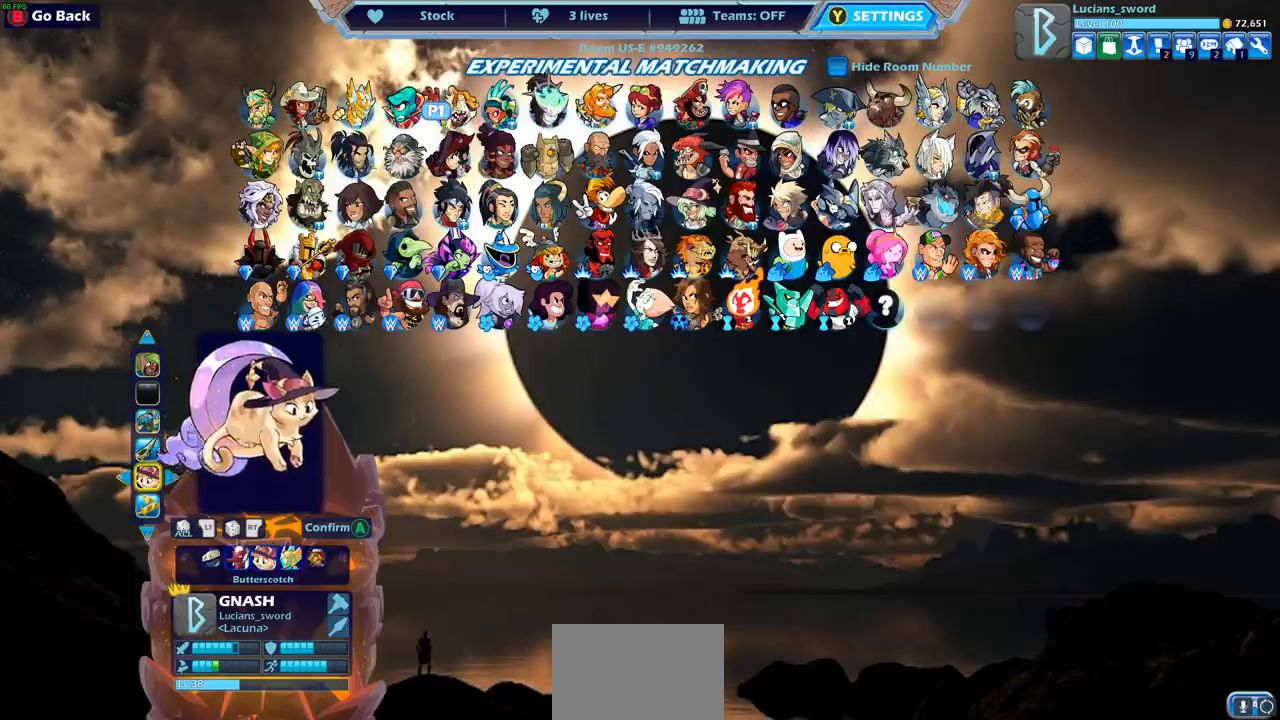
Gameplay with a controller (PlayStation layout); each line is a JSON object with the inputs held at the frame after it. "events" lists button and stick changes between this image and that frame as [ms after this image, input, new state], when the widget could be followed in between. Not read: R3 right_stick.
{"buttons": [], "left_stick": "center", "events": [[83, "CROSS", "down"], [167, "CROSS", "up"]]}
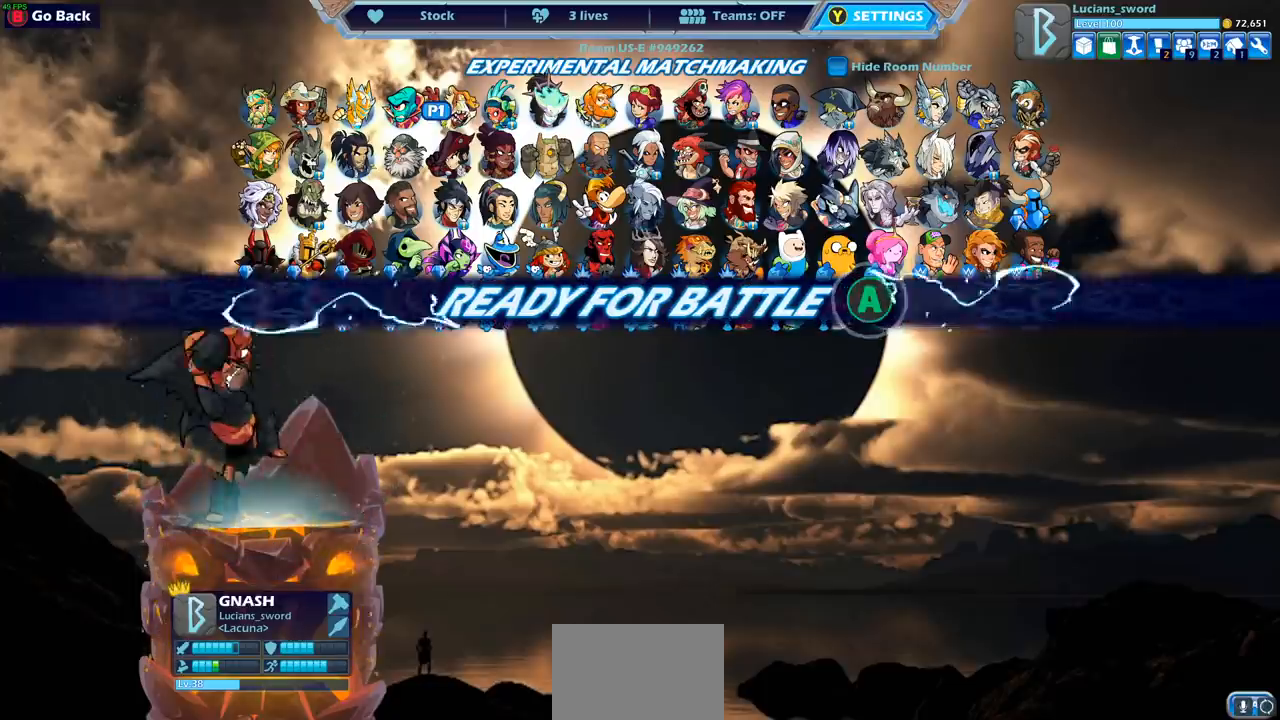
{"buttons": [], "left_stick": "center", "events": [[233, "CROSS", "down"], [367, "CROSS", "up"]]}
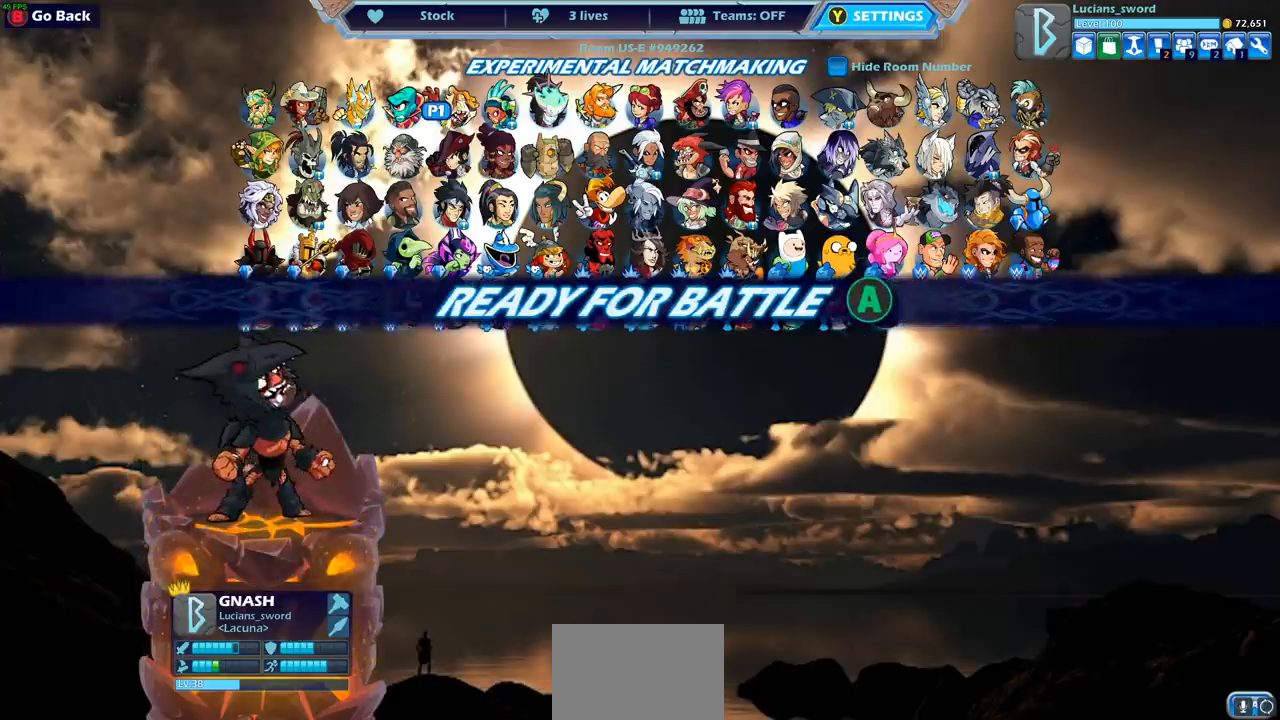
{"buttons": [], "left_stick": "center", "events": []}
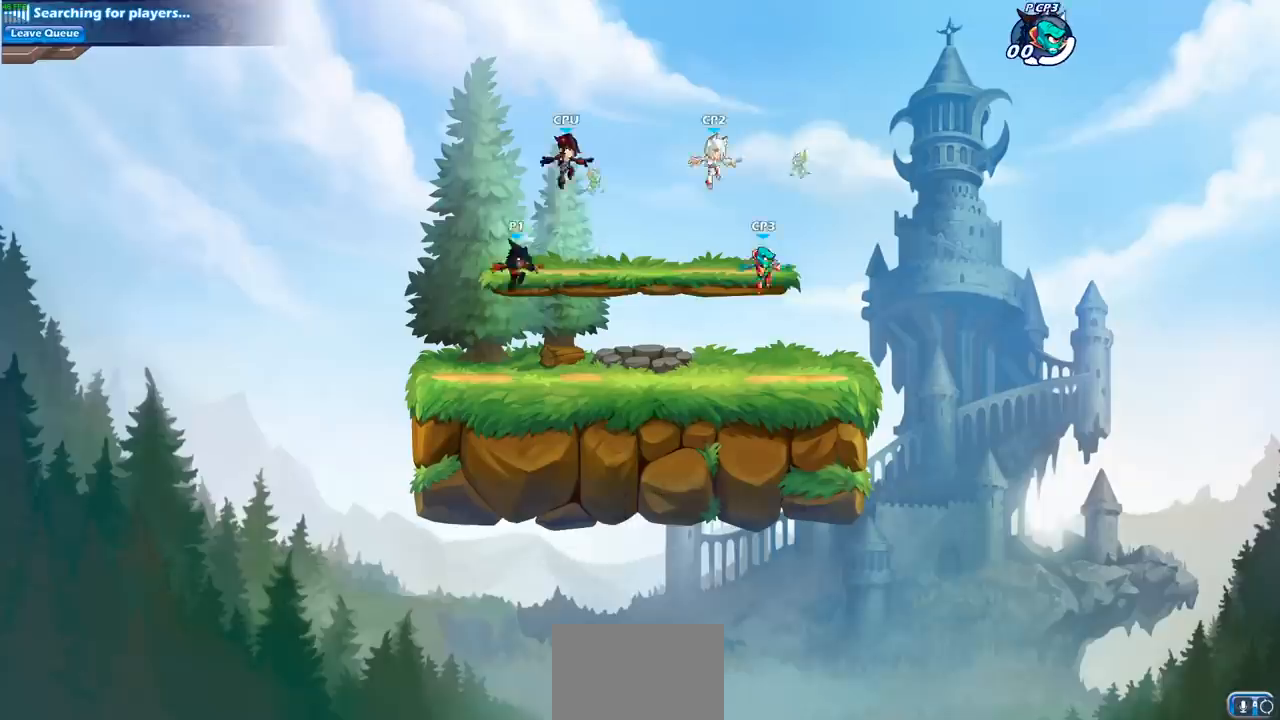
{"buttons": [], "left_stick": "left", "events": [[217, "left_stick", "left"]]}
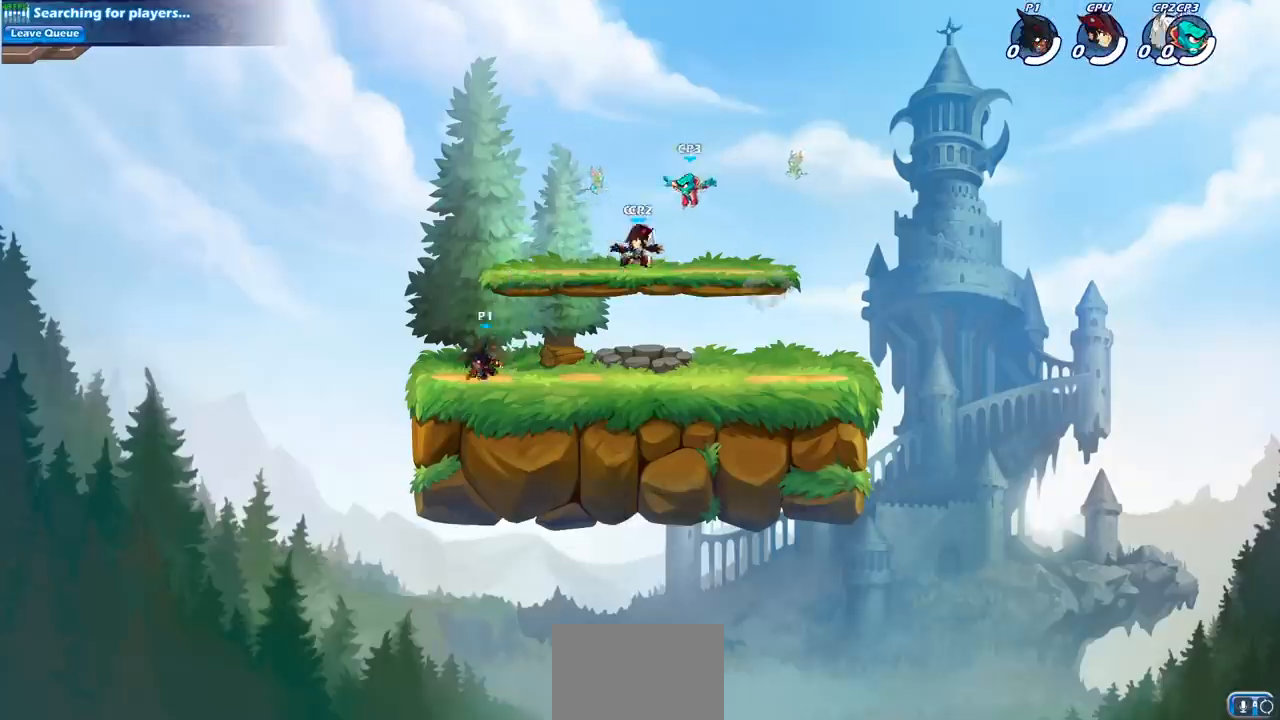
{"buttons": [], "left_stick": "up-right"}
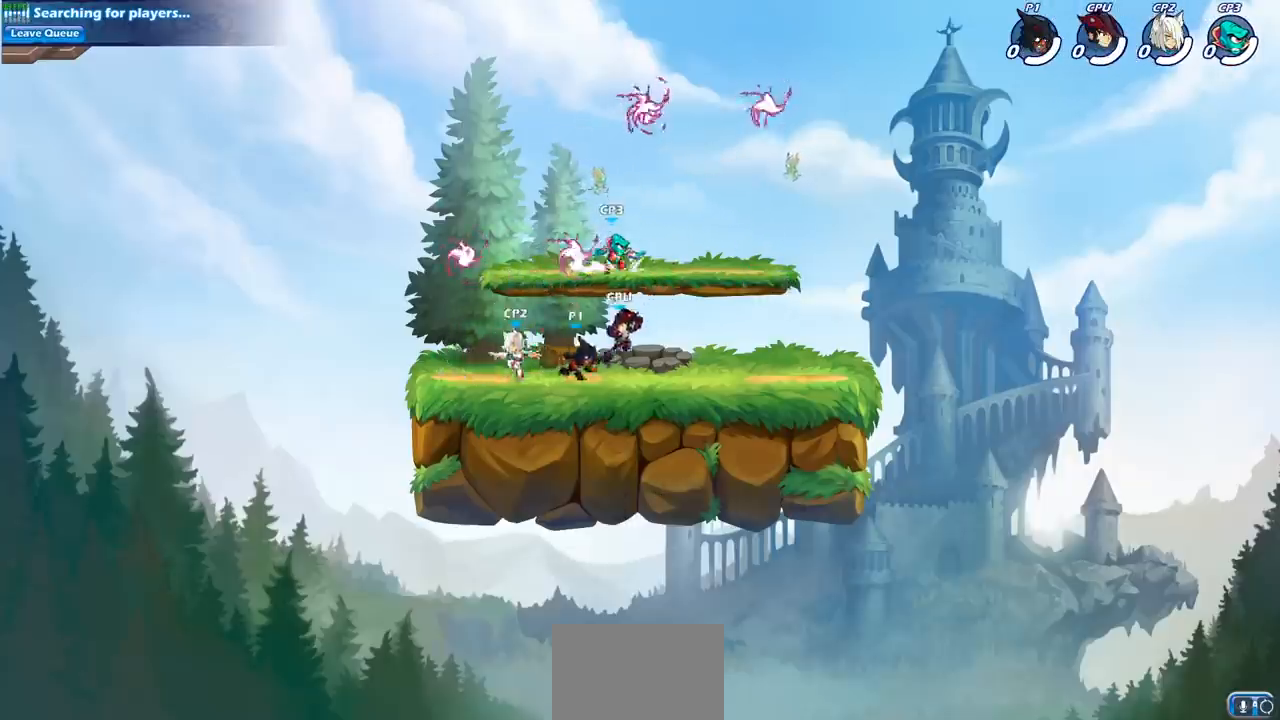
{"buttons": ["CROSS"], "left_stick": "up", "events": [[267, "R2", "down"], [333, "R2", "up"], [400, "CROSS", "down"], [433, "left_stick", "up"]]}
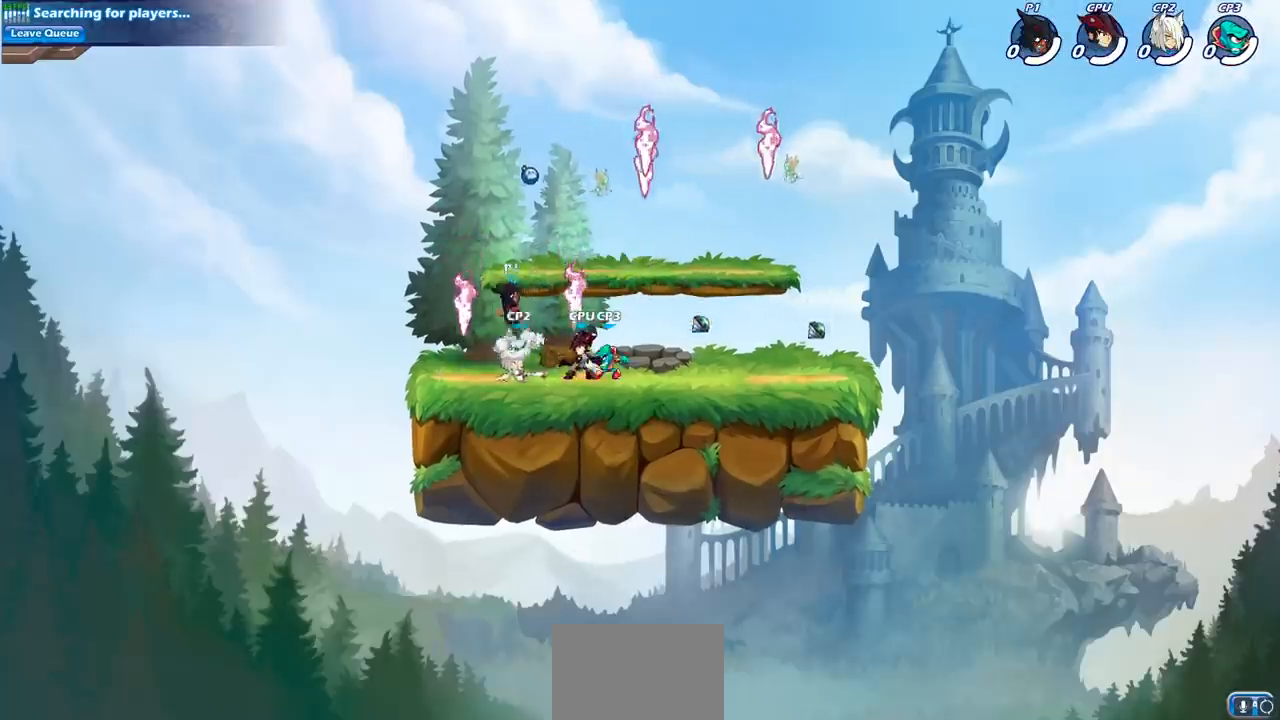
{"buttons": [], "left_stick": "right", "events": [[100, "left_stick", "up-left"], [200, "CROSS", "up"], [267, "left_stick", "down-left"], [400, "left_stick", "right"]]}
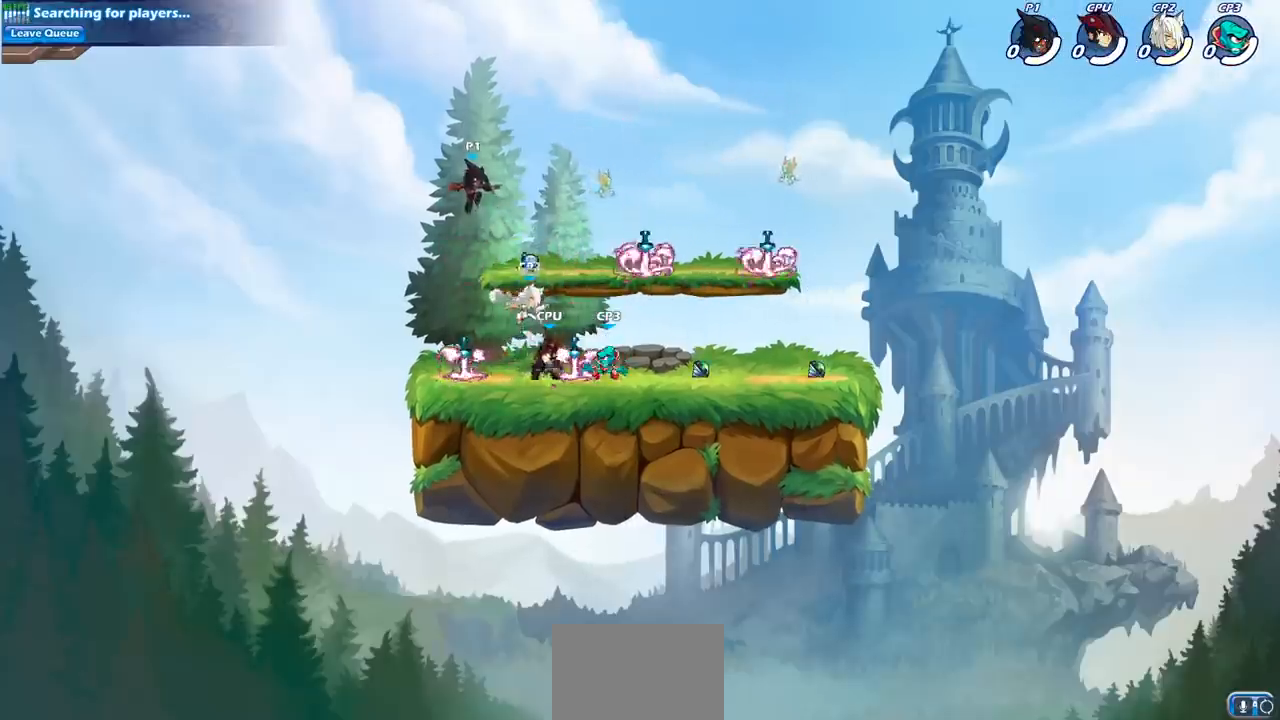
{"buttons": ["R1"], "left_stick": "up-right", "events": [[250, "left_stick", "down"], [367, "left_stick", "left"], [450, "left_stick", "up-right"], [483, "R1", "down"]]}
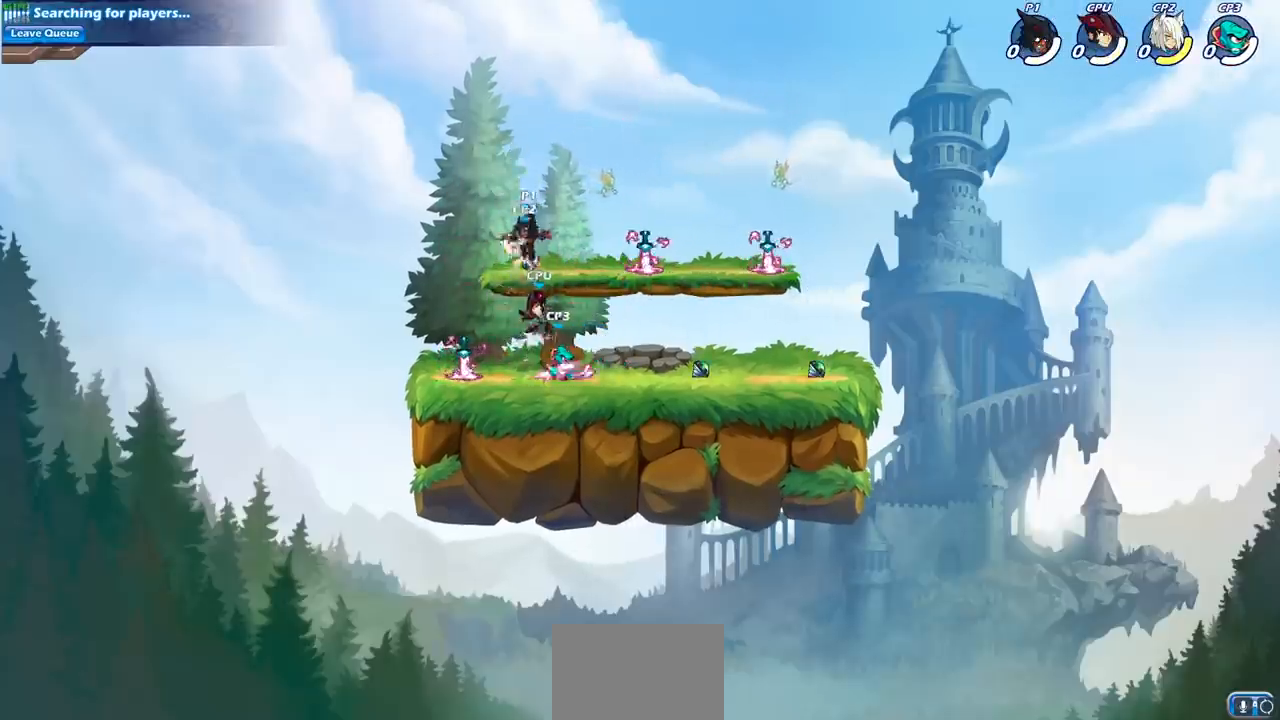
{"buttons": [], "left_stick": "up-right", "events": [[100, "R1", "up"]]}
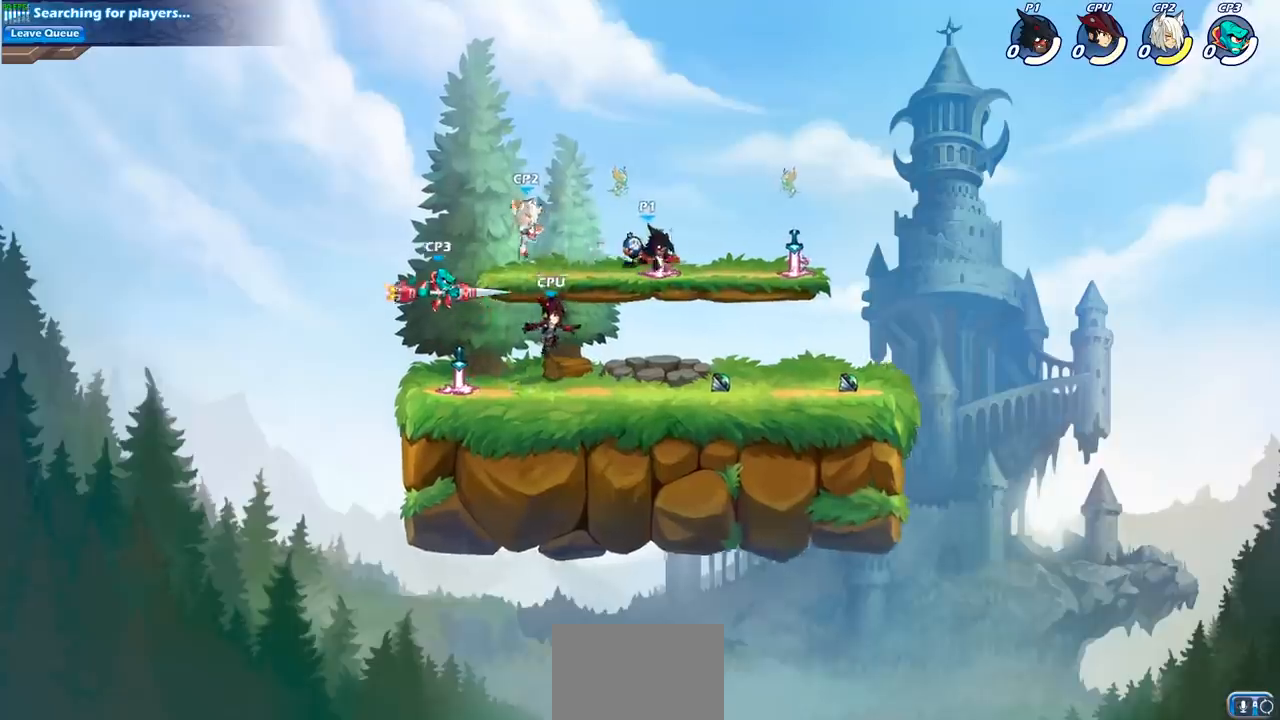
{"buttons": [], "left_stick": "center", "events": [[17, "left_stick", "up-left"], [83, "CIRCLE", "down"], [100, "left_stick", "down-left"], [150, "CIRCLE", "up"], [233, "left_stick", "center"]]}
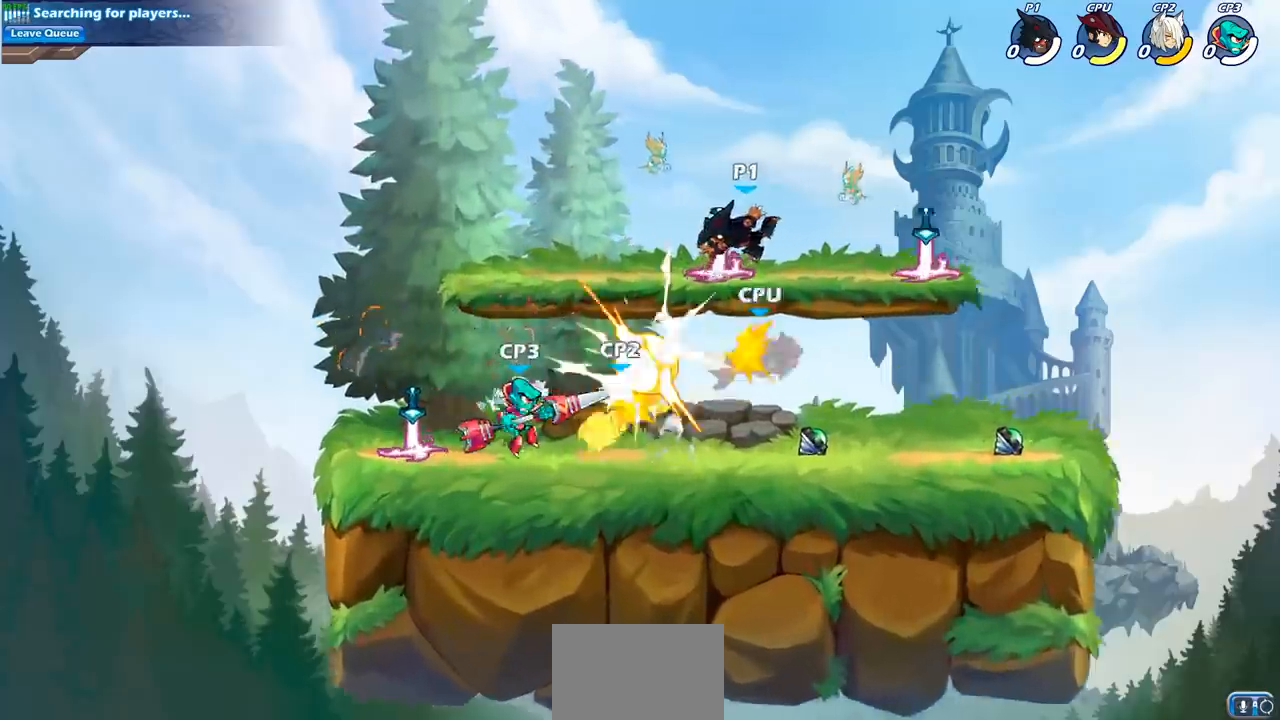
{"buttons": [], "left_stick": "up-right", "events": [[67, "left_stick", "up-right"], [133, "R1", "down"], [267, "R1", "up"]]}
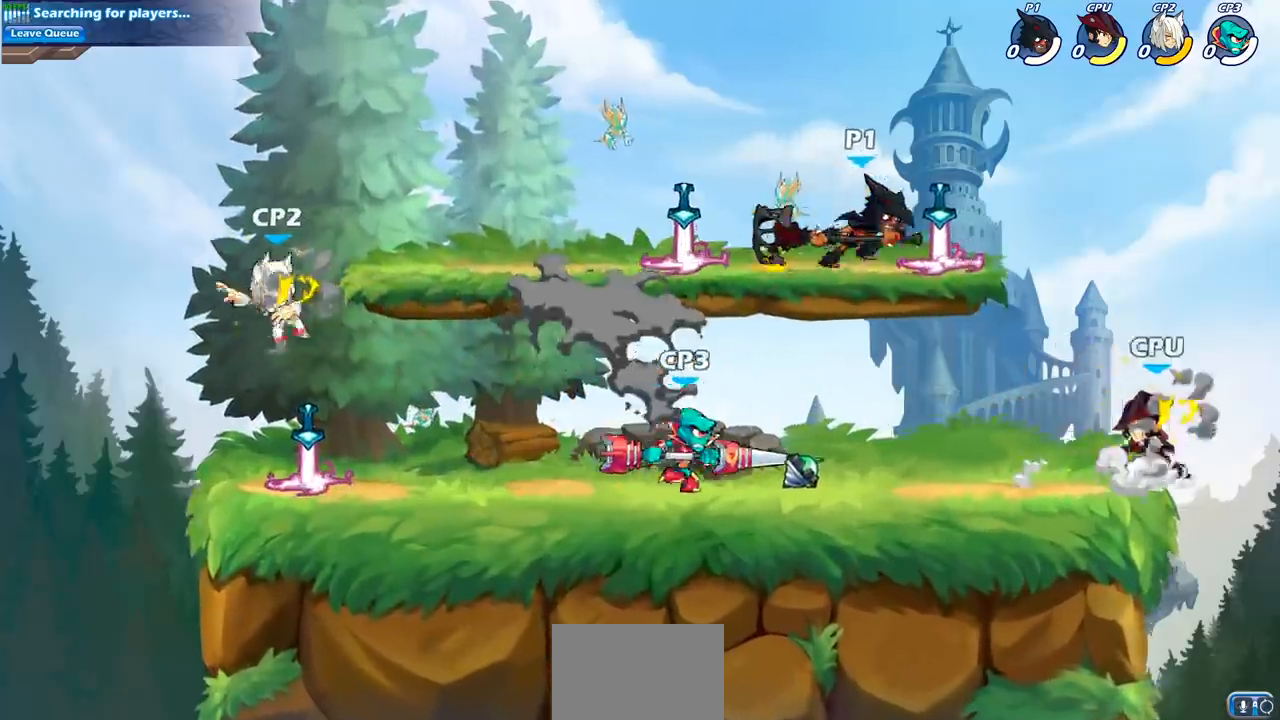
{"buttons": [], "left_stick": "left", "events": [[167, "left_stick", "down-left"], [317, "left_stick", "left"], [350, "SQUARE", "down"], [450, "SQUARE", "up"]]}
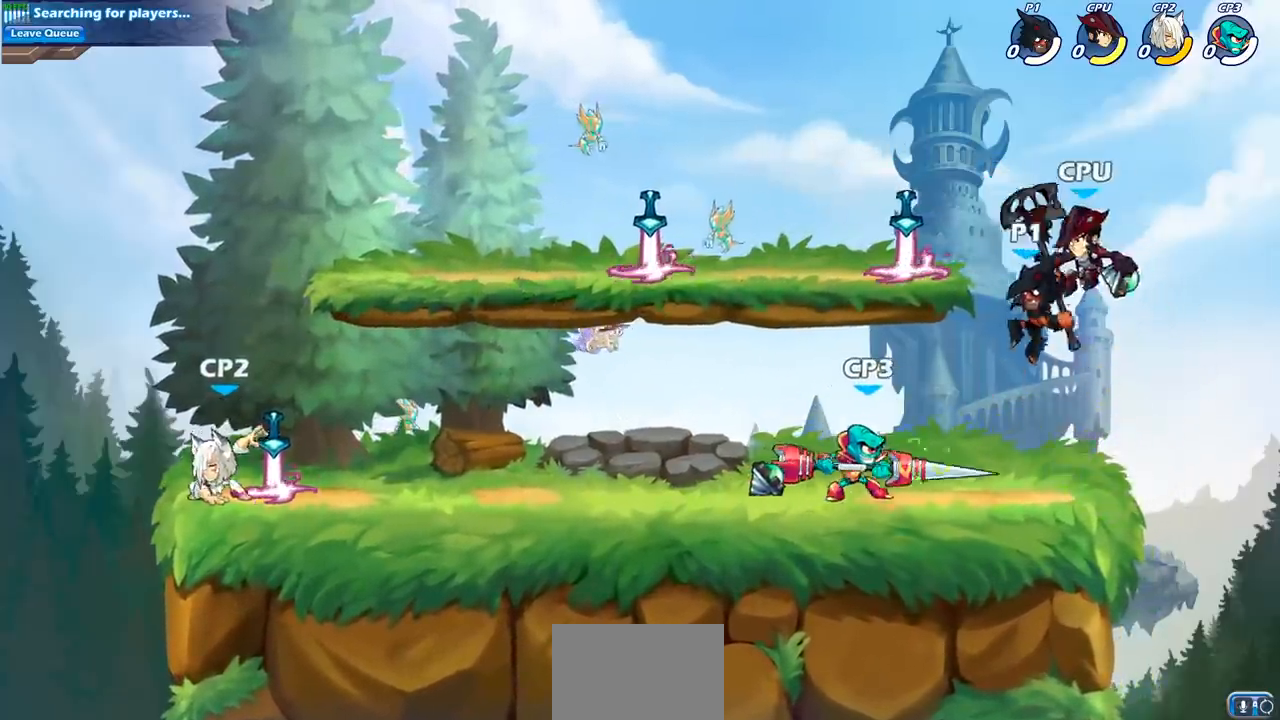
{"buttons": [], "left_stick": "center", "events": [[33, "left_stick", "center"]]}
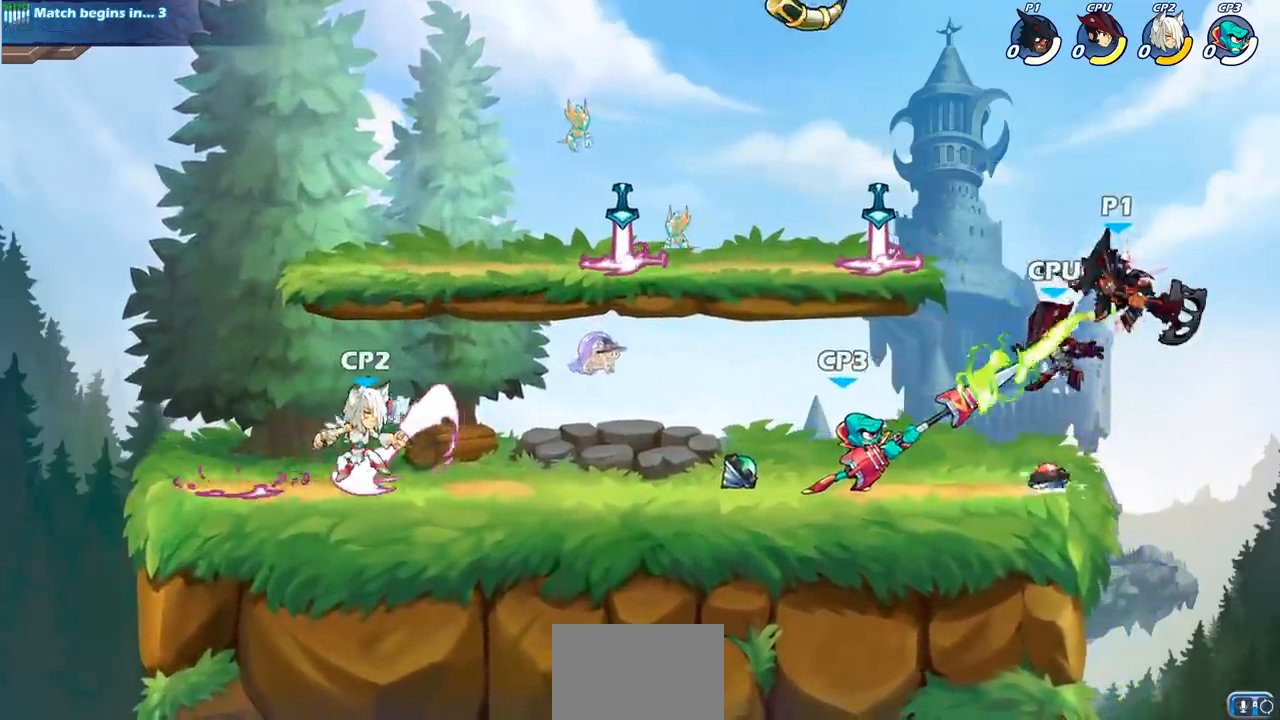
{"buttons": [], "left_stick": "center", "events": []}
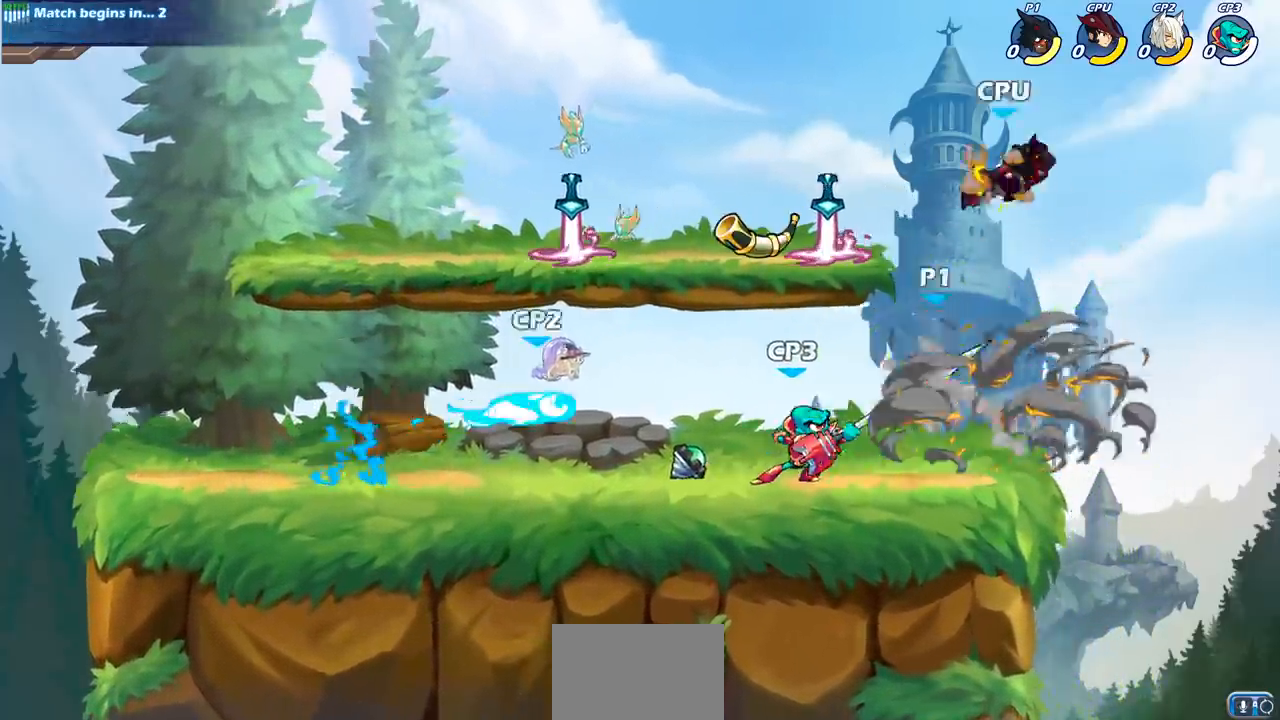
{"buttons": [], "left_stick": "left", "events": [[200, "left_stick", "left"], [233, "CROSS", "down"], [400, "CROSS", "up"]]}
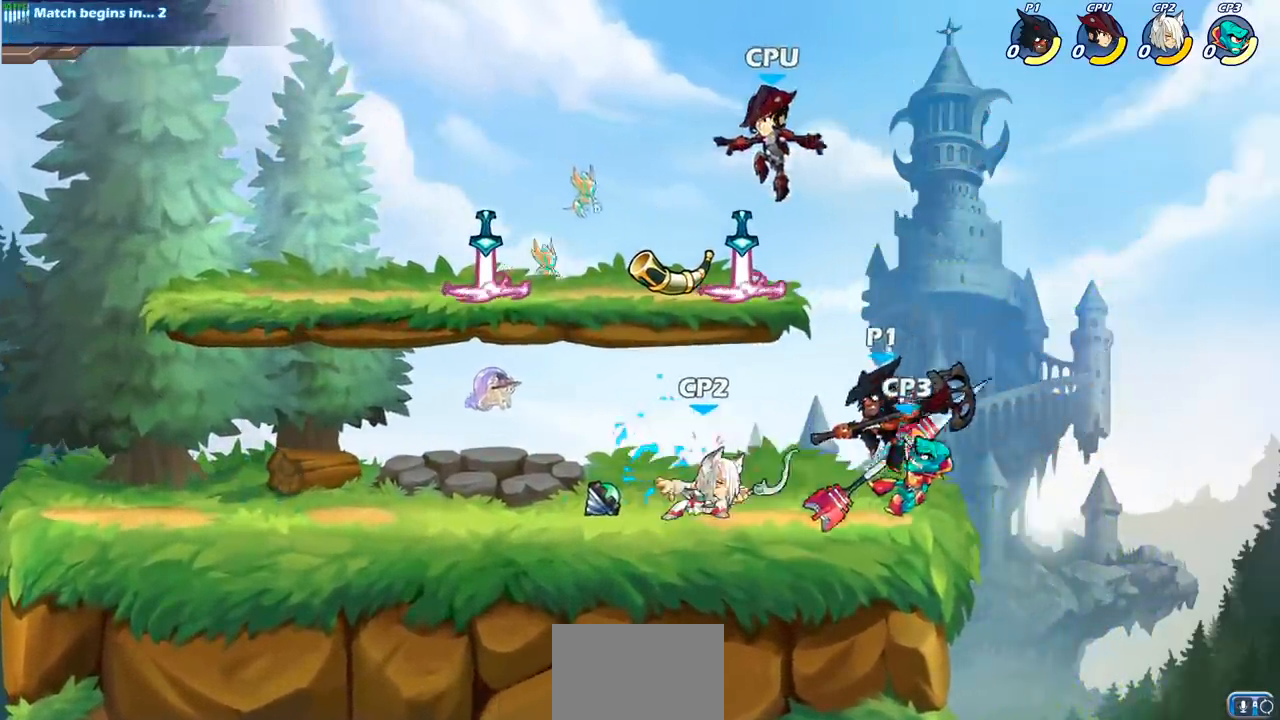
{"buttons": [], "left_stick": "left", "events": [[67, "left_stick", "down-left"], [200, "left_stick", "left"], [333, "CROSS", "down"], [483, "CROSS", "up"]]}
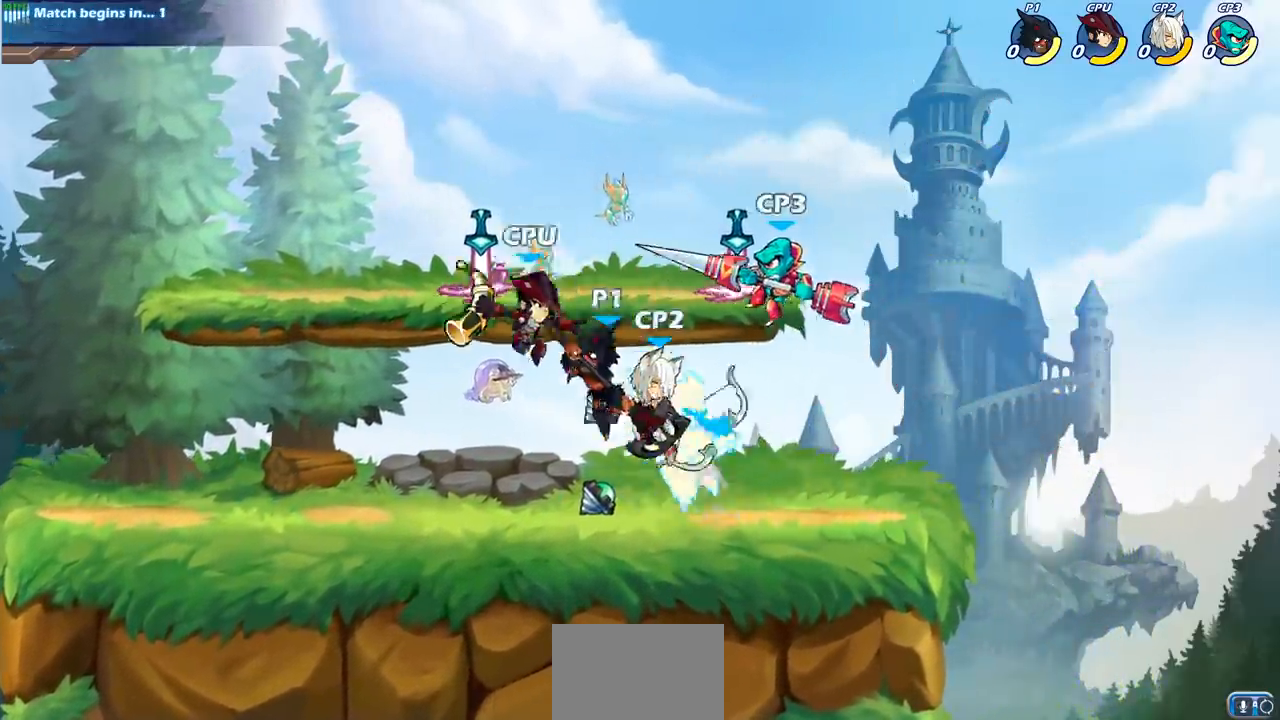
{"buttons": ["SQUARE"], "left_stick": "down", "events": [[100, "left_stick", "down-left"], [233, "left_stick", "down-right"], [367, "left_stick", "down"], [450, "SQUARE", "down"]]}
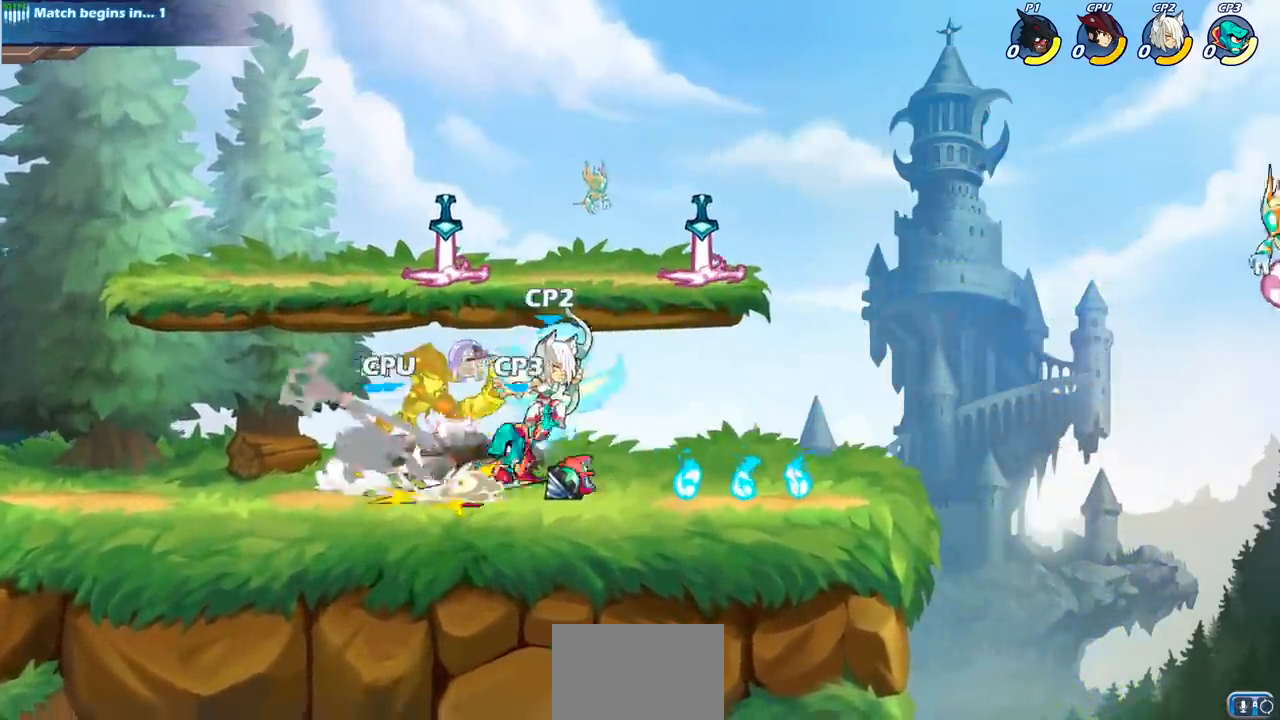
{"buttons": ["CROSS"], "left_stick": "left", "events": [[33, "left_stick", "center"], [50, "SQUARE", "up"], [317, "CROSS", "down"], [333, "left_stick", "up-left"], [450, "left_stick", "left"]]}
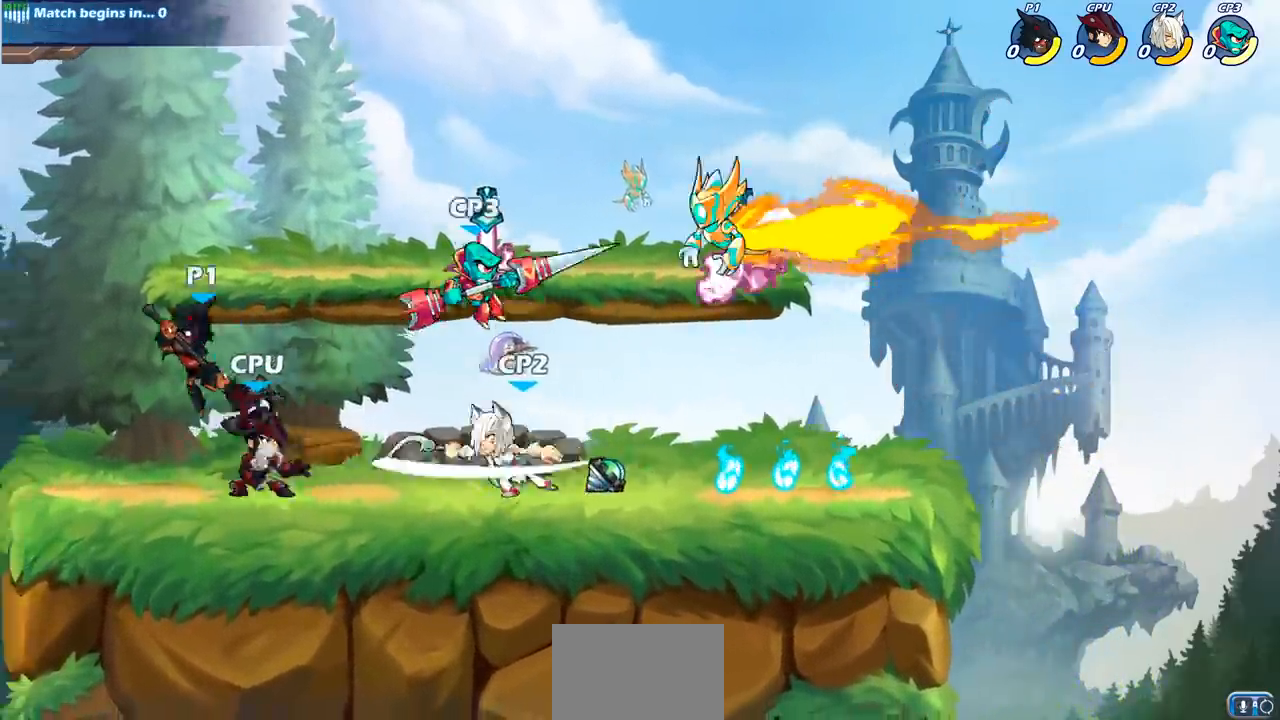
{"buttons": [], "left_stick": "up-left", "events": [[17, "CROSS", "up"], [250, "left_stick", "down"], [317, "CROSS", "down"], [333, "left_stick", "right"], [383, "left_stick", "up-left"], [467, "CROSS", "up"]]}
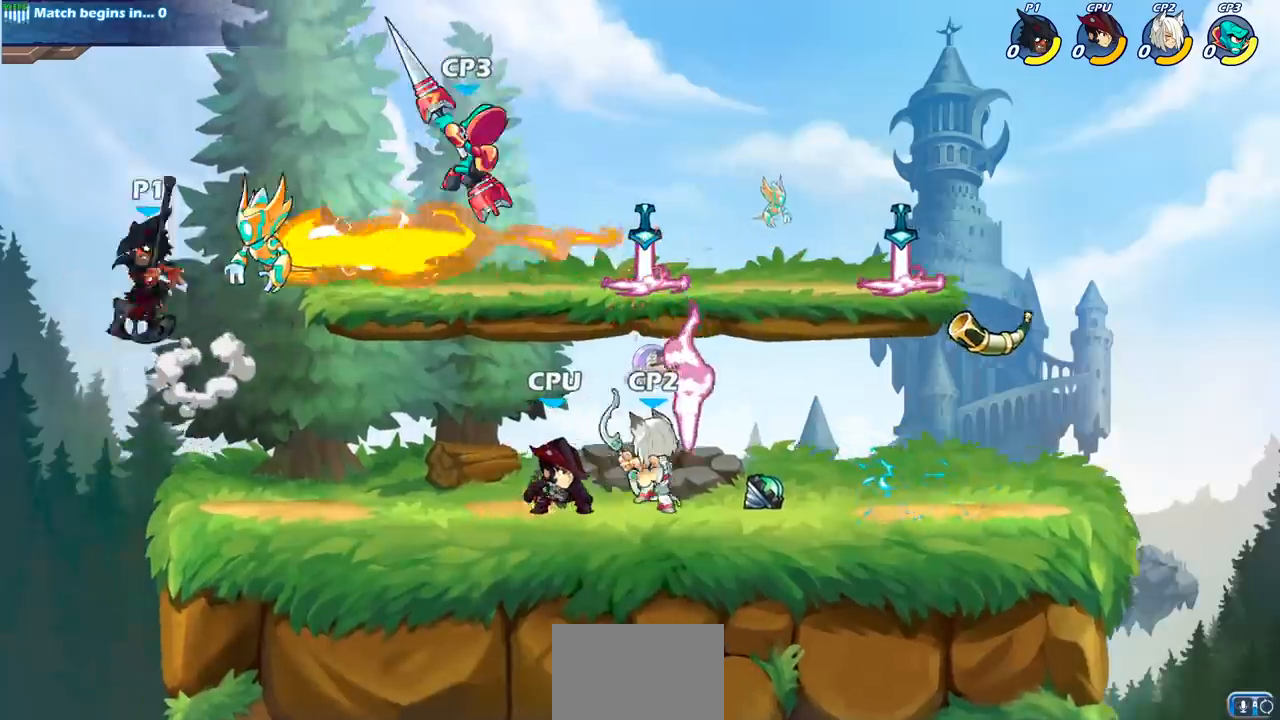
{"buttons": [], "left_stick": "up-right", "events": [[17, "left_stick", "up"], [67, "R1", "down"], [67, "R2", "down"], [217, "left_stick", "up-right"], [400, "R1", "up"], [400, "R2", "up"]]}
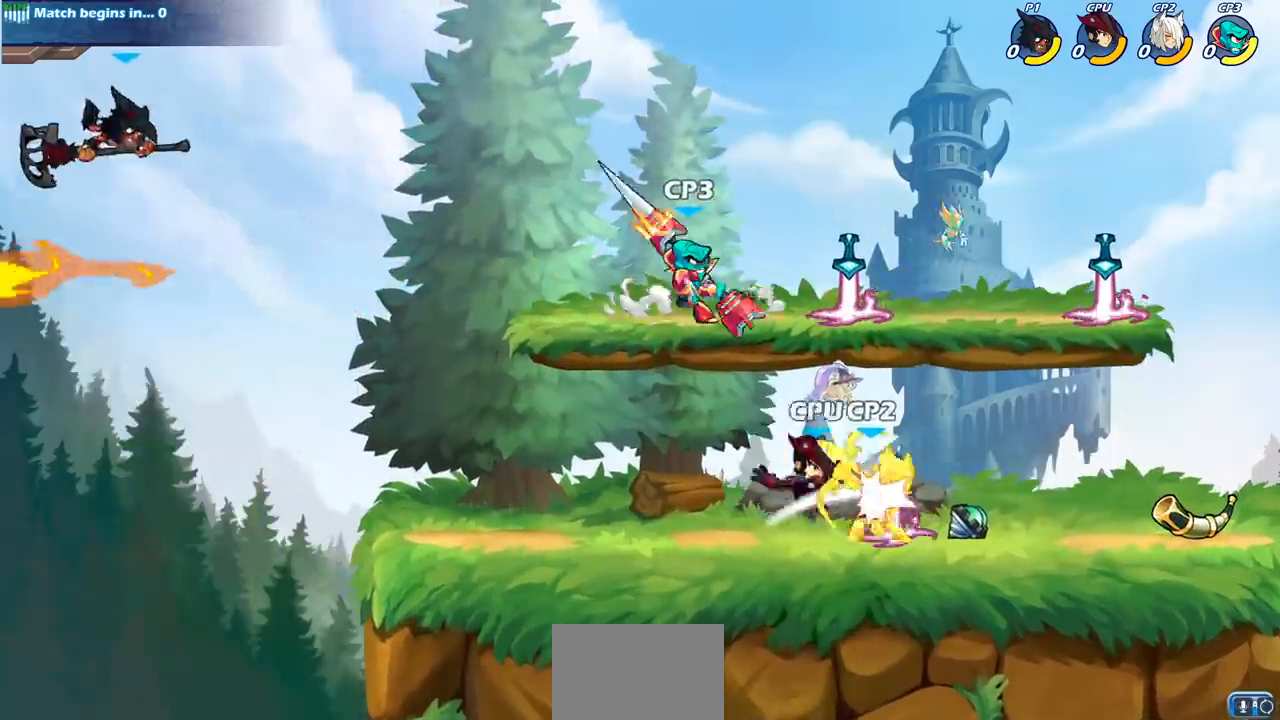
{"buttons": [], "left_stick": "down", "events": [[67, "R1", "down"], [67, "R2", "down"], [217, "R1", "up"], [217, "R2", "up"], [300, "left_stick", "down-right"], [383, "left_stick", "down-left"], [500, "left_stick", "down"]]}
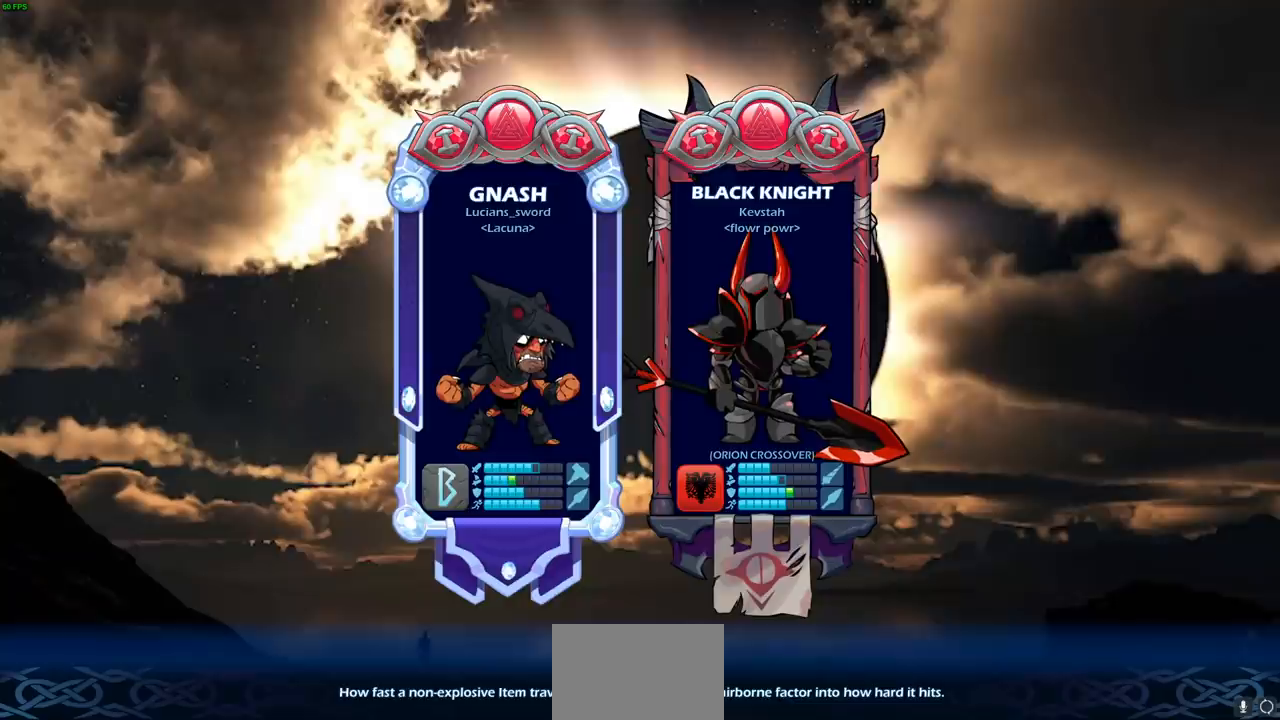
{"buttons": [], "left_stick": "center", "events": [[17, "left_stick", "down-right"], [250, "left_stick", "center"]]}
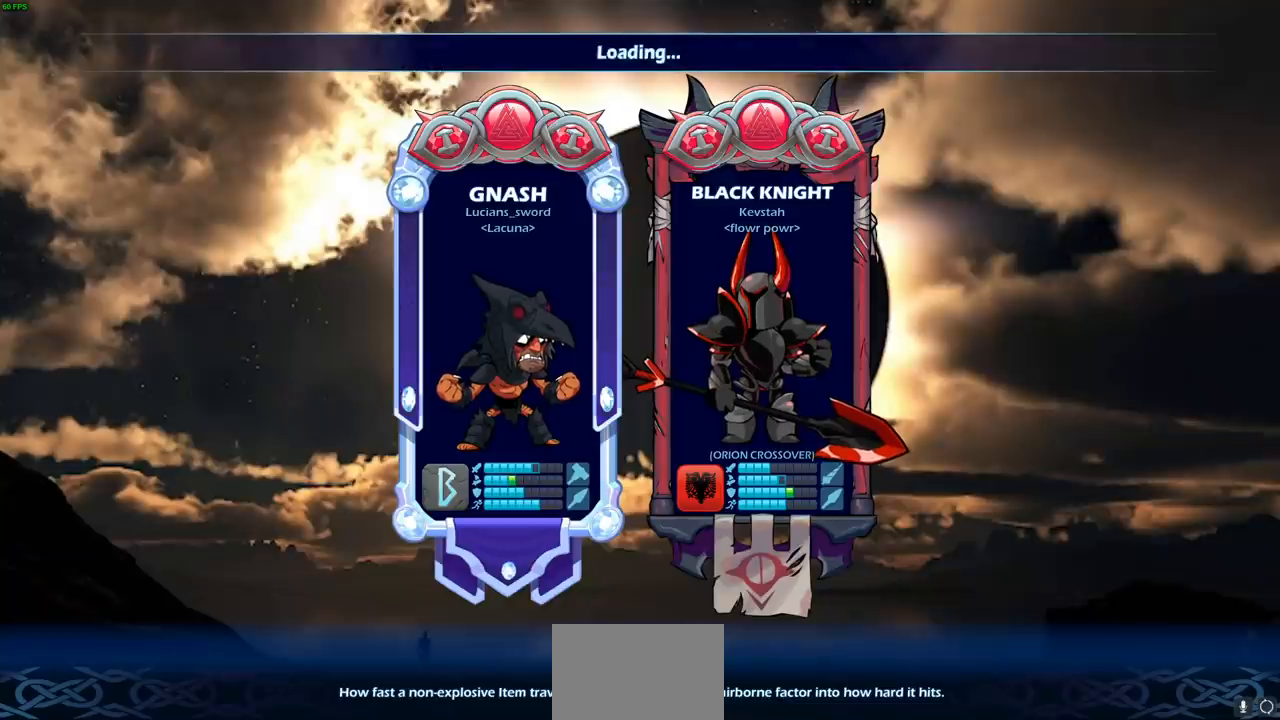
{"buttons": [], "left_stick": "center", "events": []}
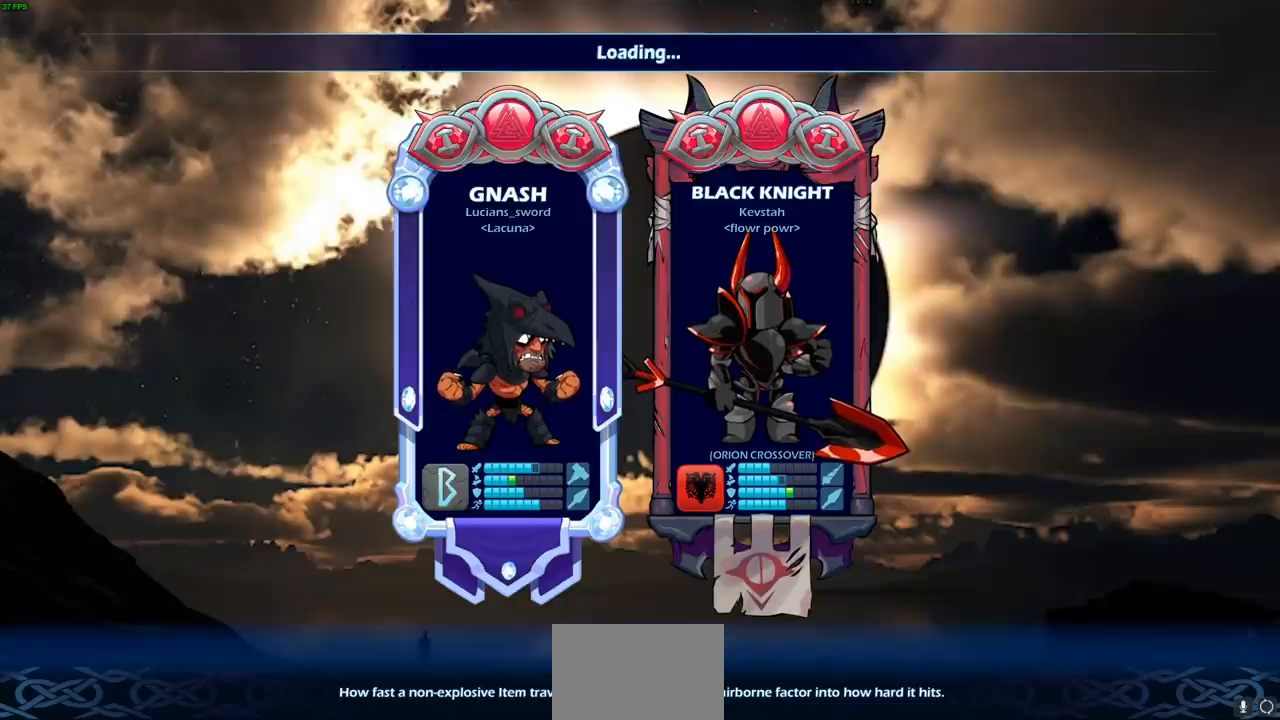
{"buttons": [], "left_stick": "center", "events": []}
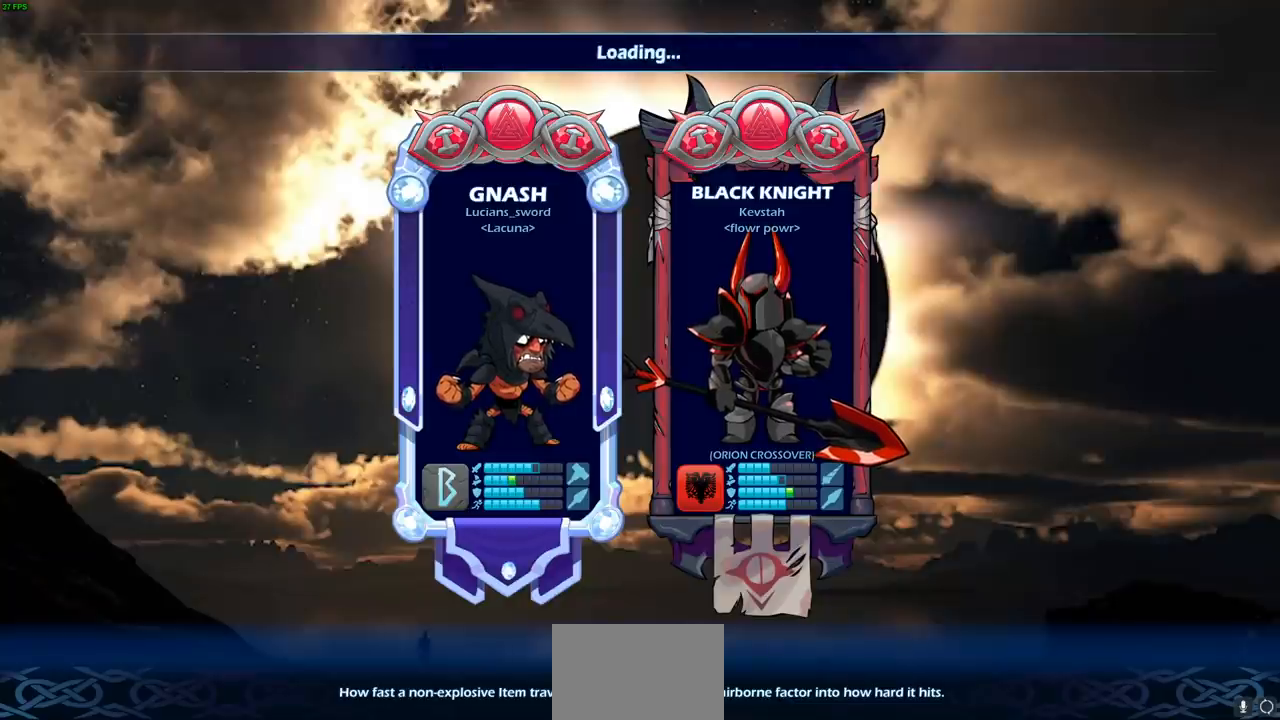
{"buttons": [], "left_stick": "center", "events": []}
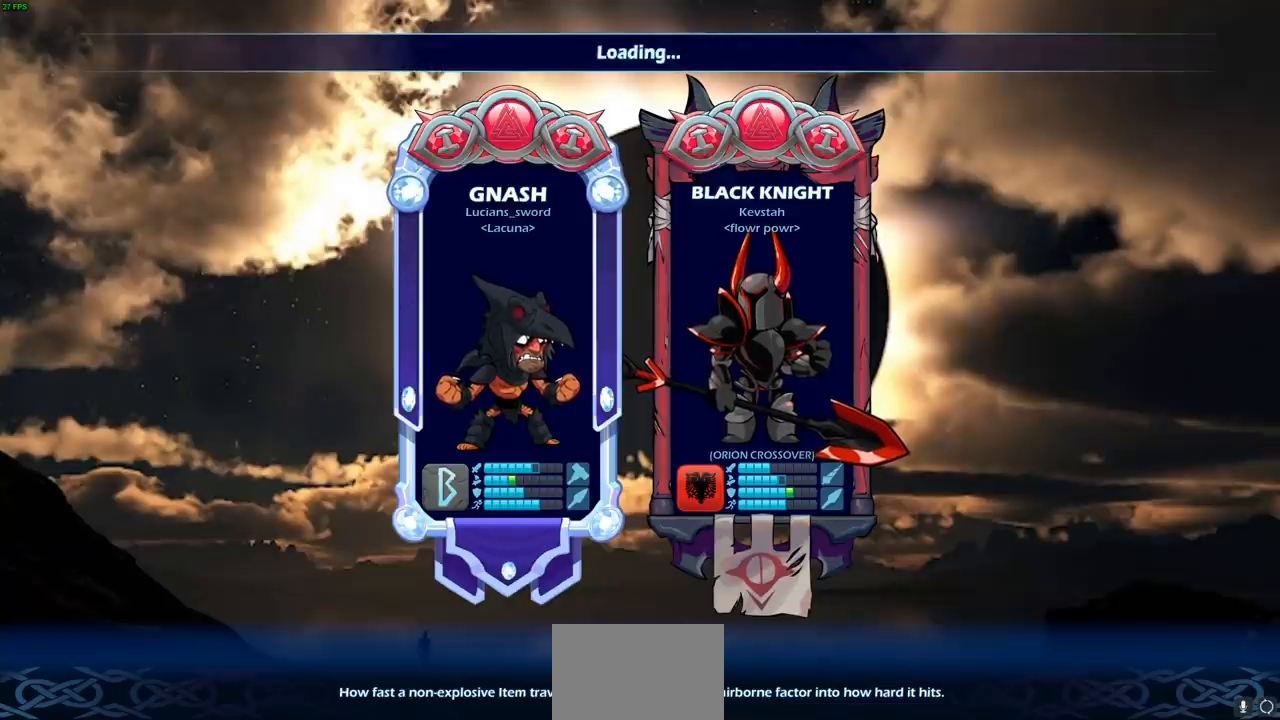
{"buttons": [], "left_stick": "center", "events": []}
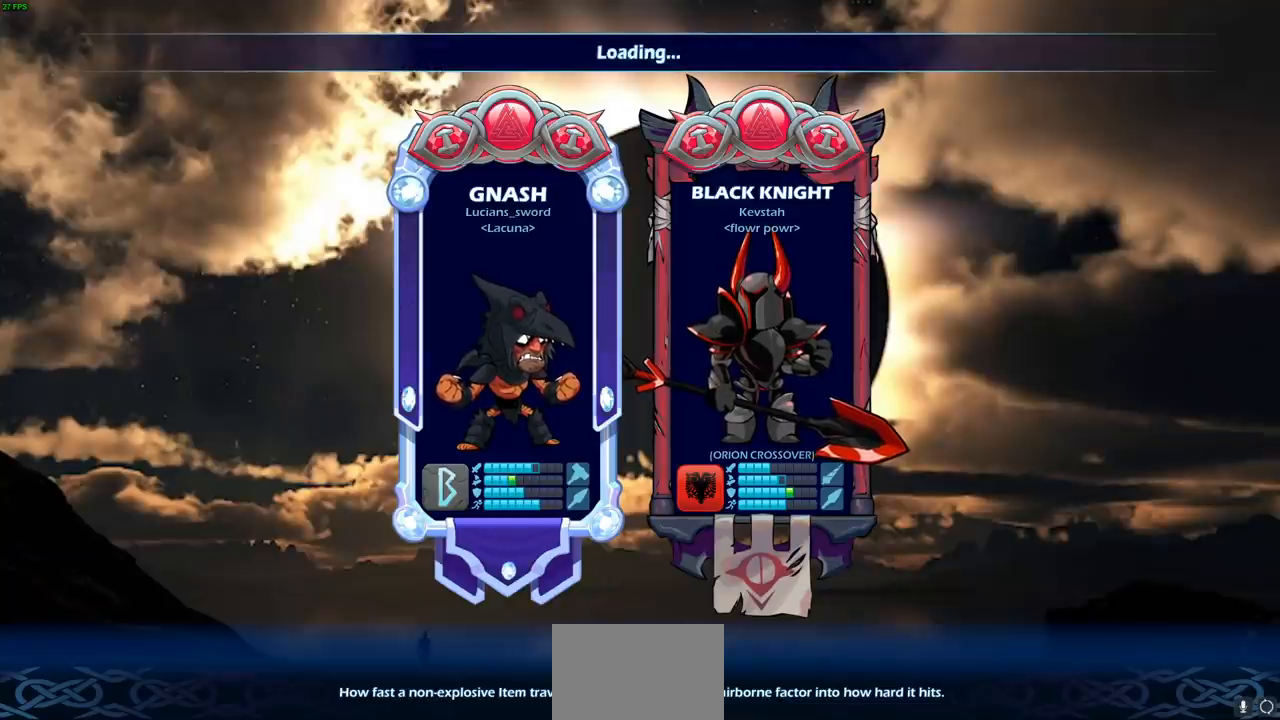
{"buttons": [], "left_stick": "center", "events": []}
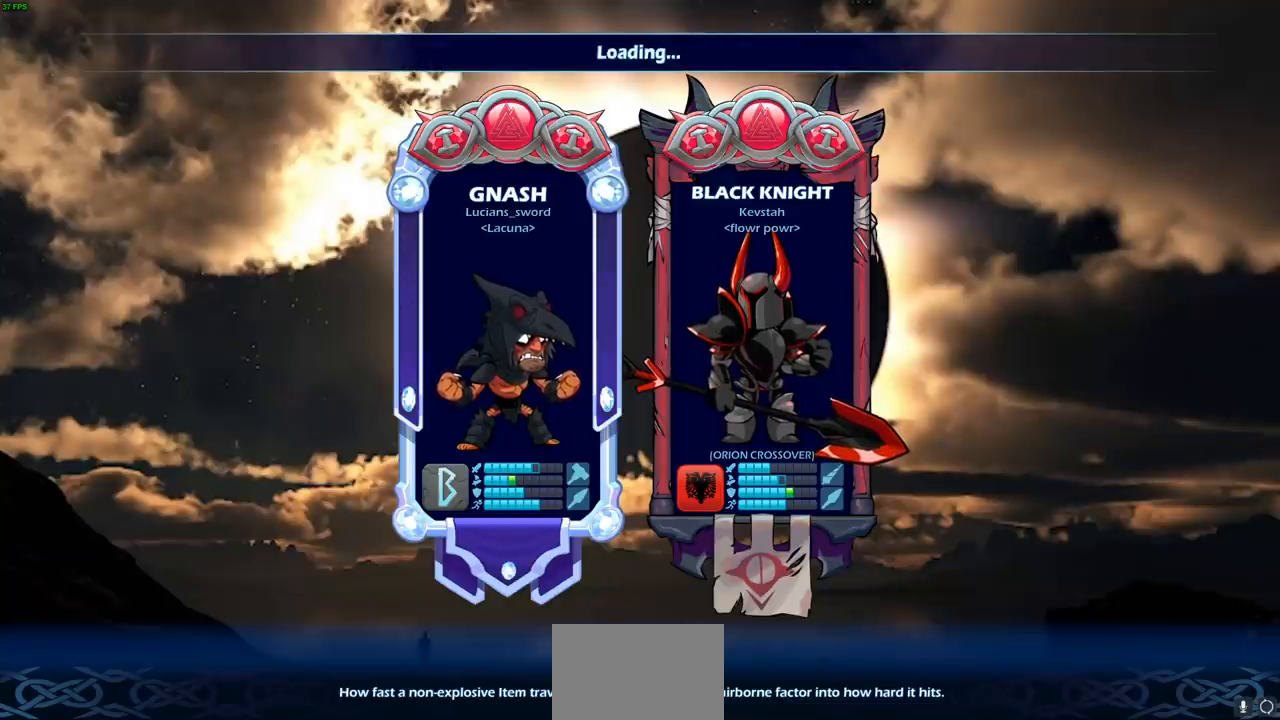
{"buttons": [], "left_stick": "center", "events": []}
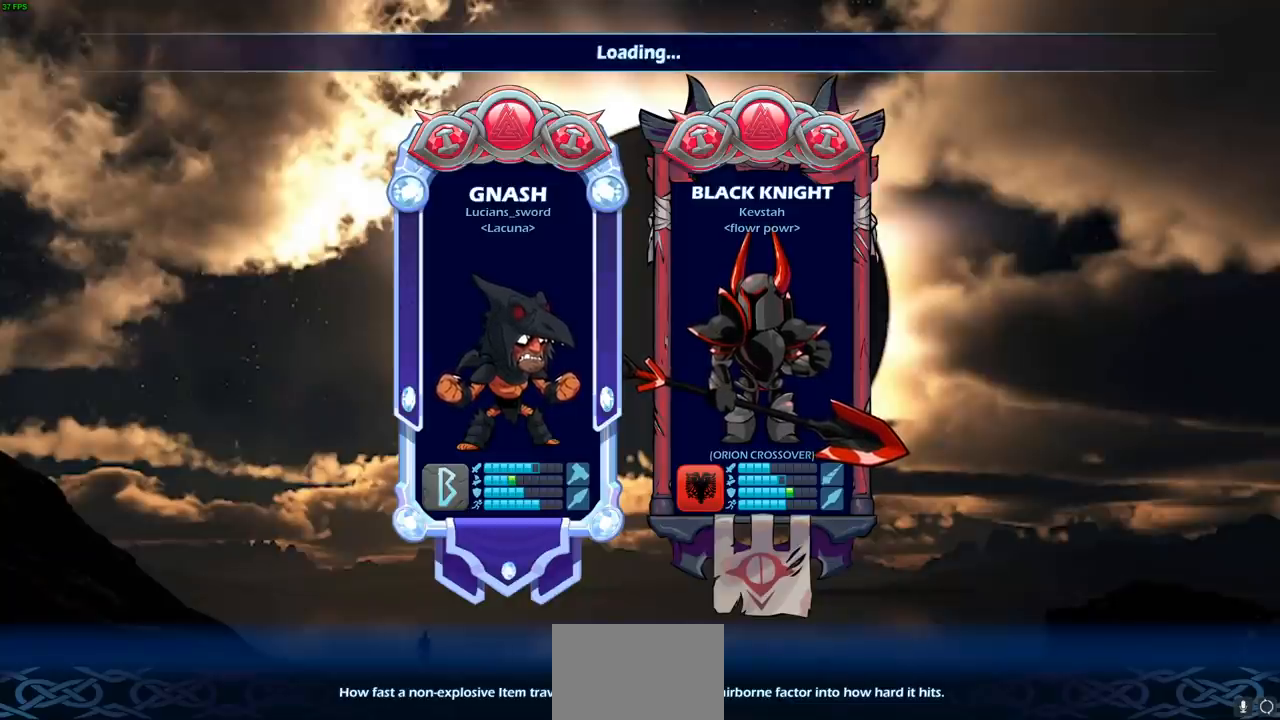
{"buttons": [], "left_stick": "center", "events": []}